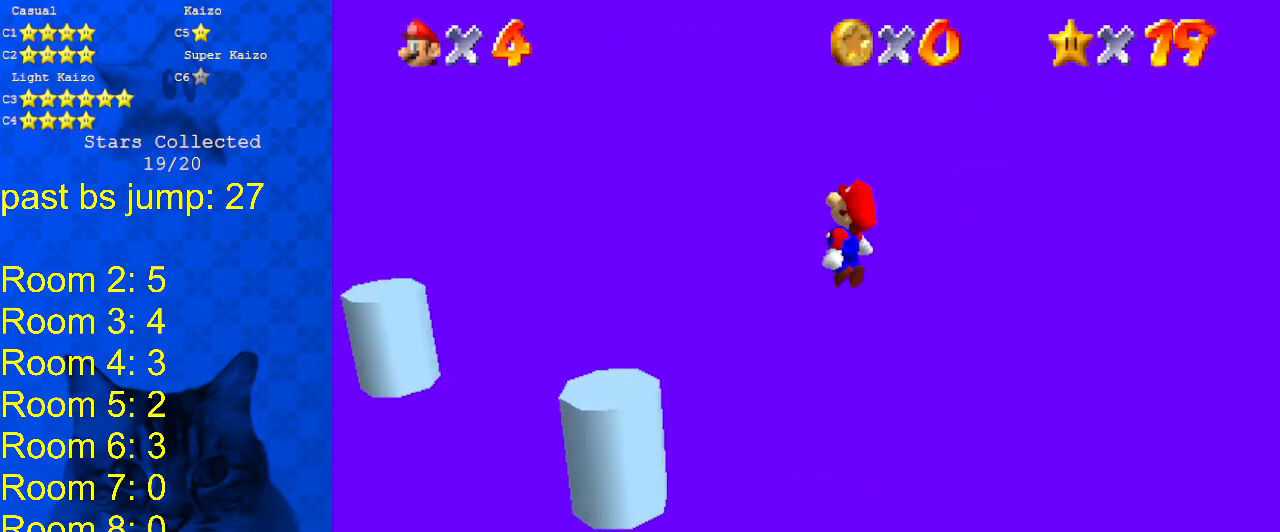
Gameplay with keyboard; each line is a JSON object with the keys held at the frame after it. "events" lists presses ("down") and releases ("up") of "a", "c", "ctrl", "d", "down", "left", "return", "right", "s", "shift", "up", "w", "x" and "y" between this image and that frame as [ms after this image, input, new state], when the widget could be followed in between. No other keys are recorded. Mouse input is not recorded.
{"keys": [], "events": [[100, "a", "up"], [133, "left", "up"], [133, "right", "down"], [133, "up", "up"], [267, "right", "up"], [333, "ctrl", "down"], [367, "left", "down"], [433, "up", "down"], [467, "ctrl", "up"], [467, "shift", "up"], [500, "left", "up"], [500, "up", "up"]]}
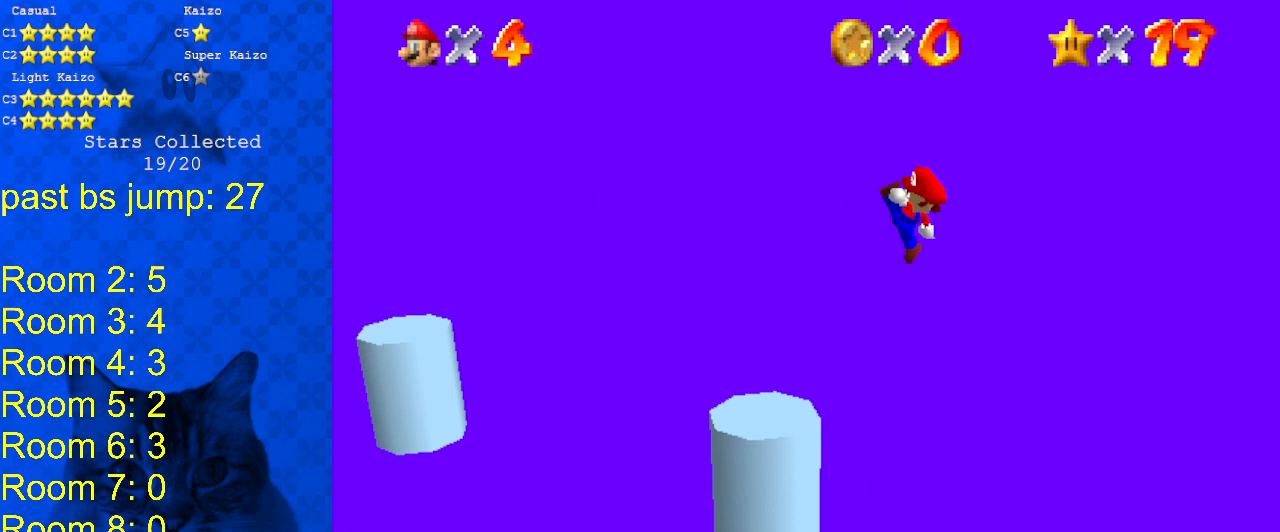
{"keys": ["shift", "up"], "events": [[167, "up", "down"], [200, "d", "down"], [233, "right", "down"], [300, "d", "up"], [400, "right", "up"], [467, "shift", "down"]]}
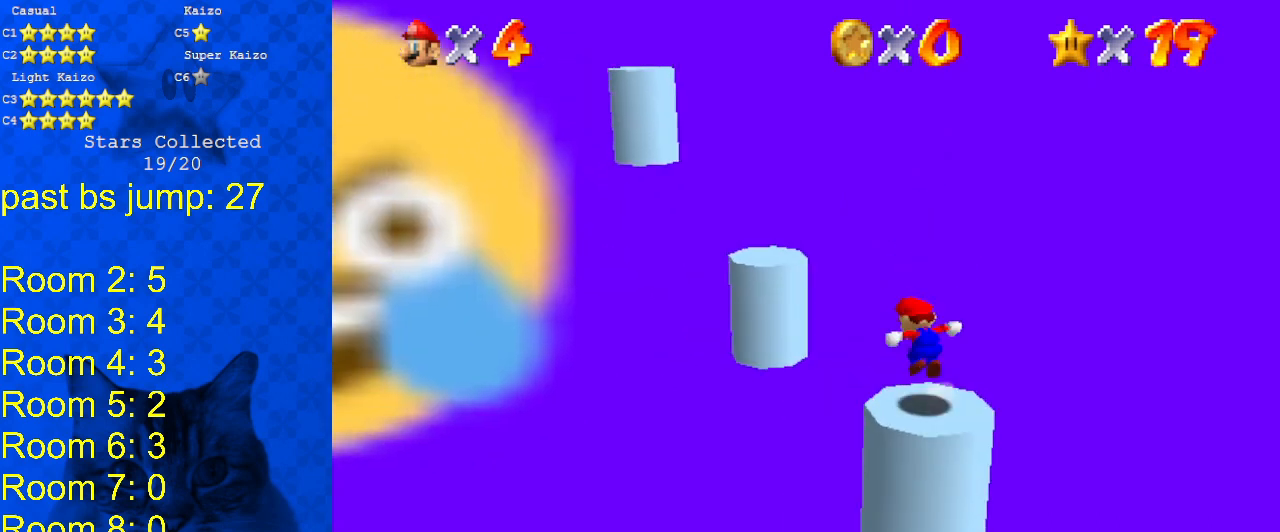
{"keys": ["right", "shift"], "events": [[33, "left", "down"], [133, "a", "down"], [267, "a", "up"], [433, "right", "down"], [433, "up", "up"], [500, "left", "up"]]}
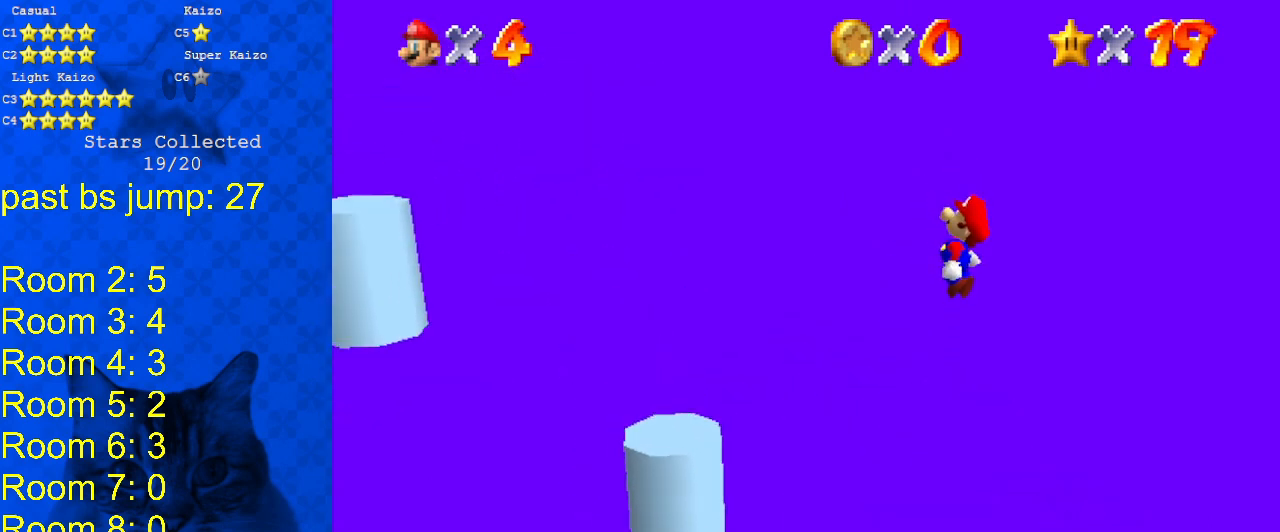
{"keys": [], "events": [[133, "right", "up"], [200, "ctrl", "down"], [267, "left", "down"], [267, "up", "down"], [367, "shift", "up"], [400, "ctrl", "up"], [400, "left", "up"], [467, "up", "up"]]}
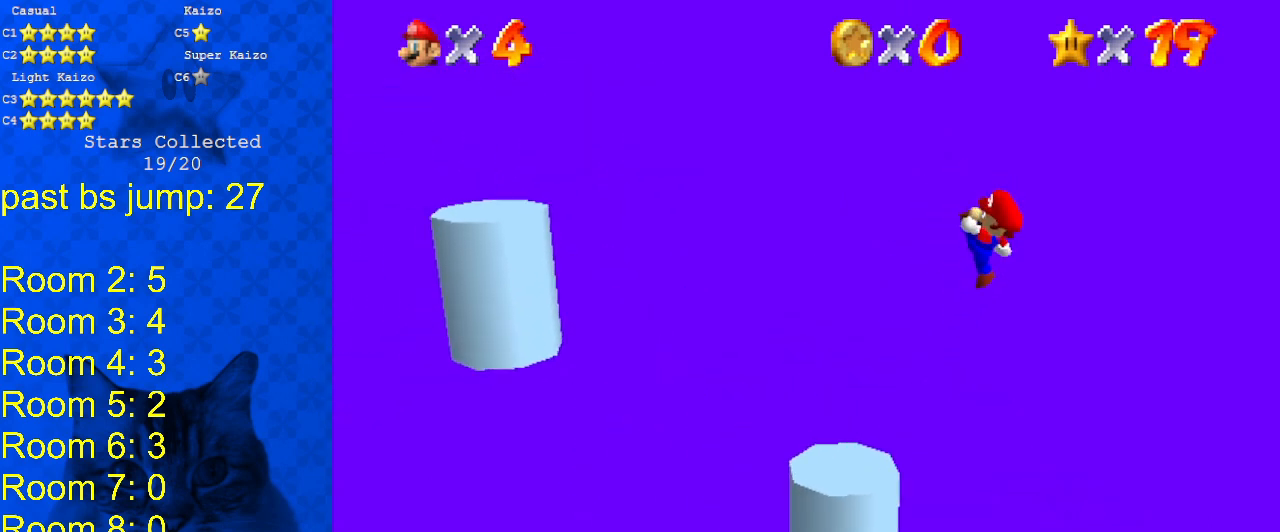
{"keys": ["left", "shift", "up"], "events": [[33, "d", "down"], [100, "up", "down"], [133, "d", "up"], [200, "d", "down"], [200, "right", "down"], [300, "right", "up"], [333, "d", "up"], [433, "shift", "down"], [467, "left", "down"]]}
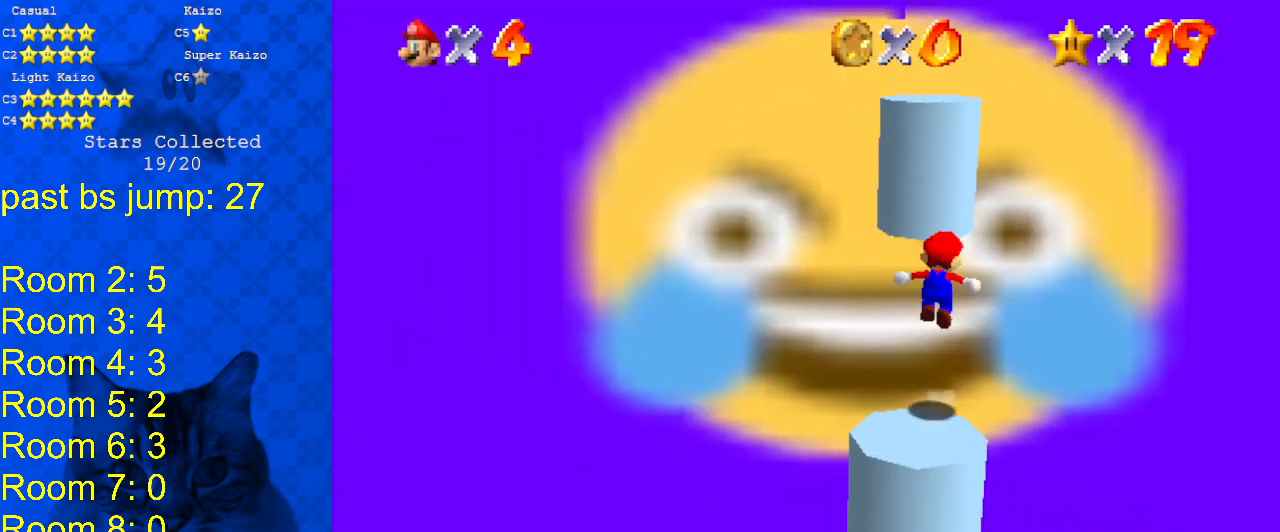
{"keys": ["left", "shift", "up"], "events": [[333, "up", "up"], [433, "up", "down"]]}
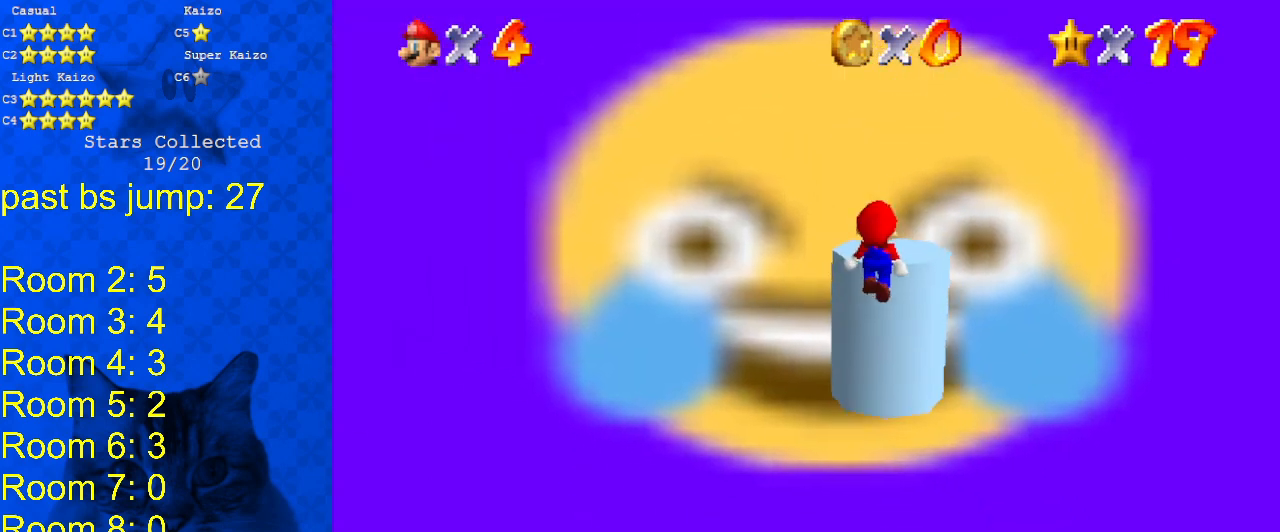
{"keys": ["up"], "events": [[67, "shift", "up"], [67, "up", "up"], [167, "left", "up"], [267, "shift", "down"], [467, "shift", "up"], [500, "up", "down"]]}
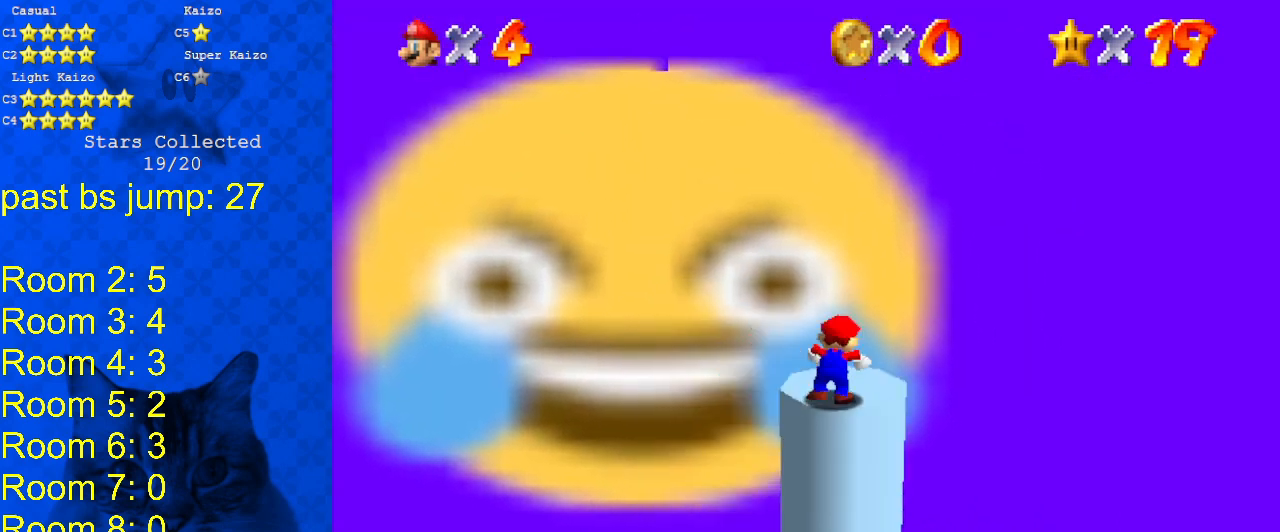
{"keys": [], "events": [[100, "up", "up"], [433, "right", "down"], [467, "right", "up"]]}
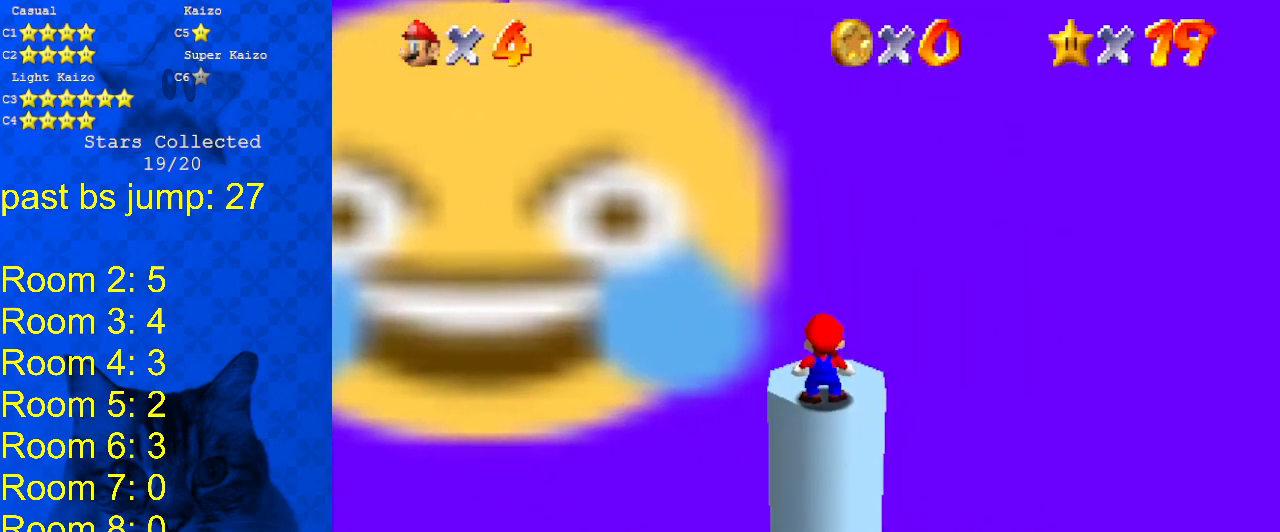
{"keys": [], "events": [[67, "right", "down"], [167, "right", "up"], [400, "right", "down"], [467, "right", "up"]]}
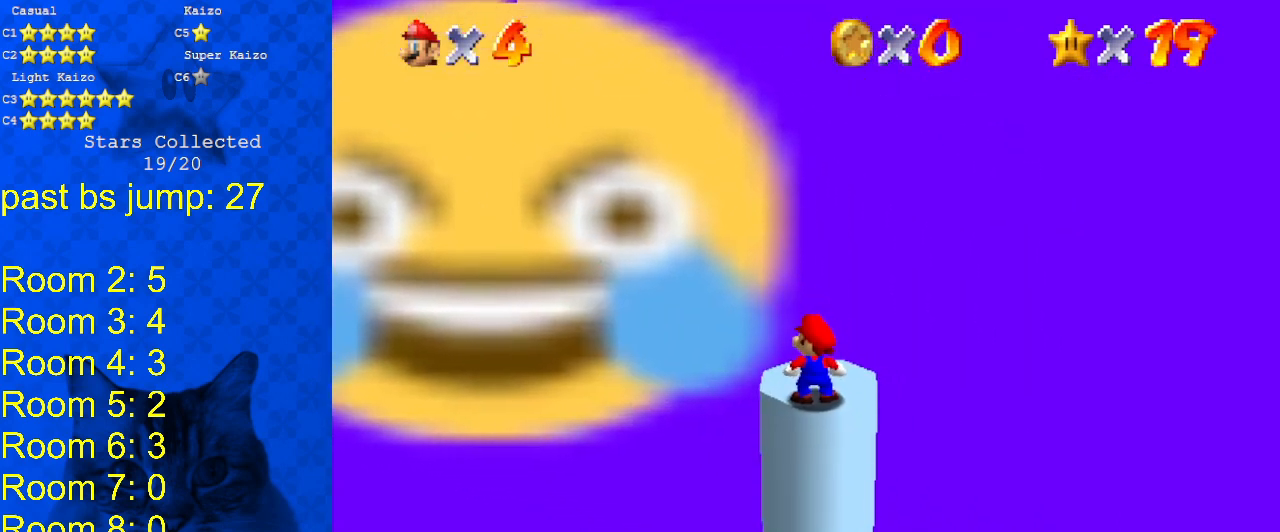
{"keys": [], "events": [[67, "right", "down"], [133, "right", "up"], [367, "right", "down"], [400, "right", "up"]]}
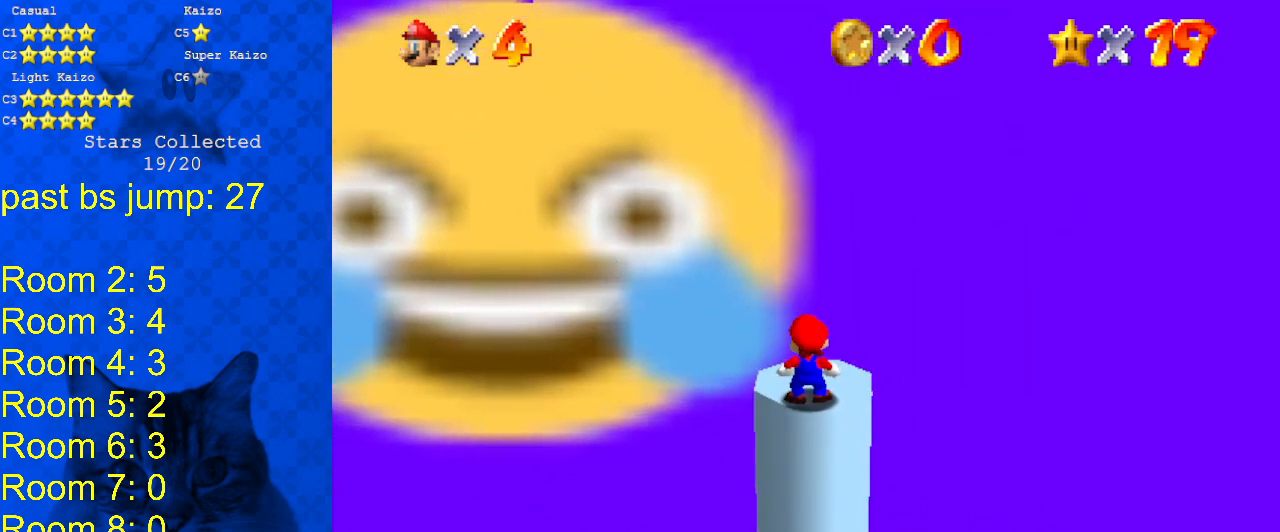
{"keys": ["up"], "events": [[100, "up", "down"], [233, "up", "up"], [433, "up", "down"]]}
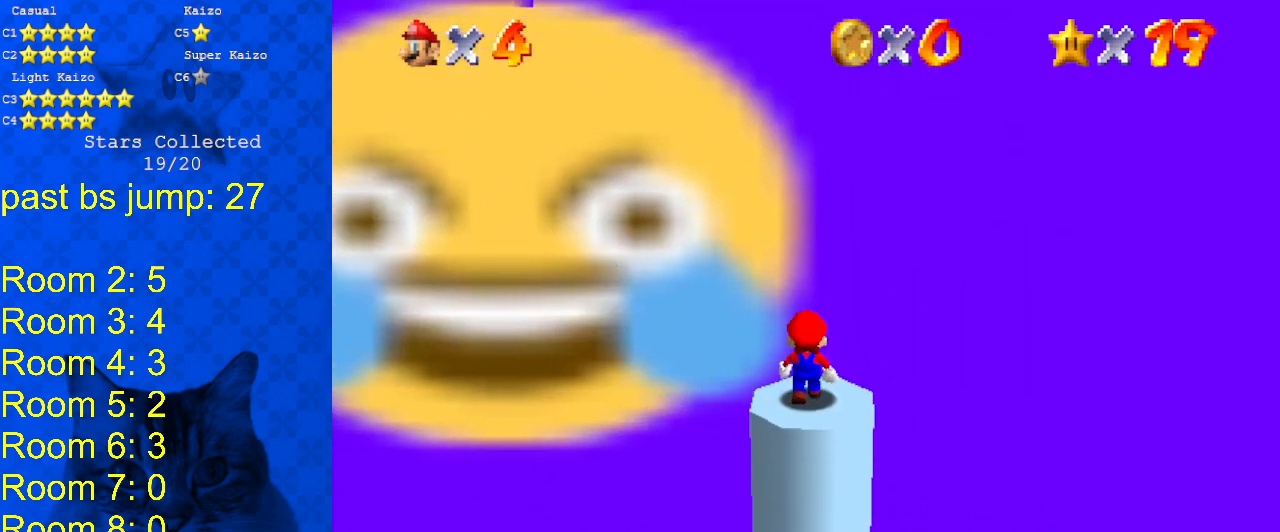
{"keys": [], "events": [[300, "up", "up"]]}
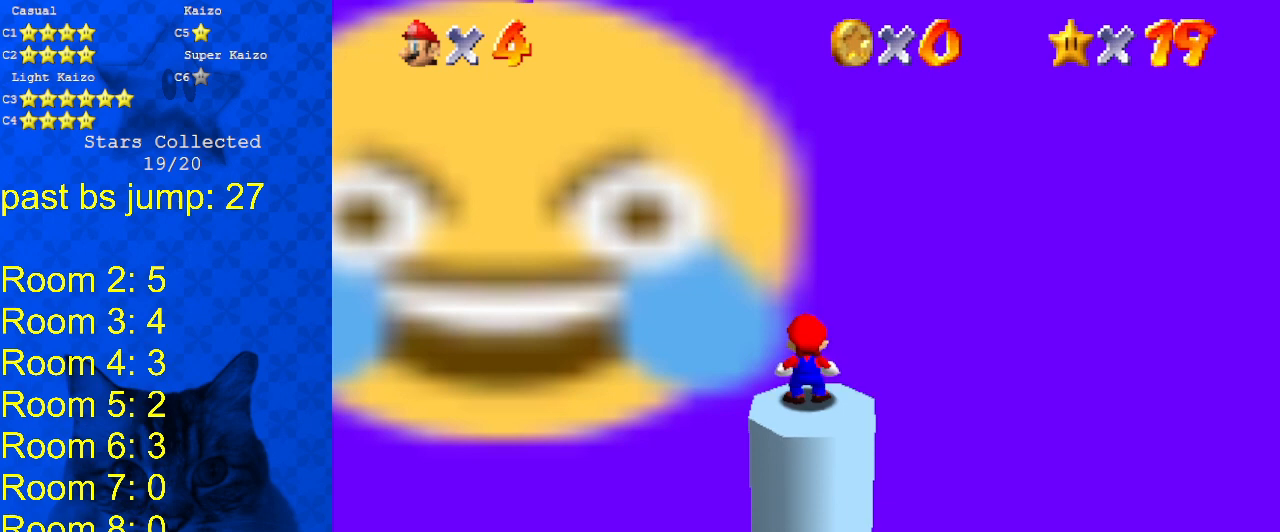
{"keys": ["down"], "events": [[33, "shift", "down"], [133, "shift", "up"], [200, "down", "down"]]}
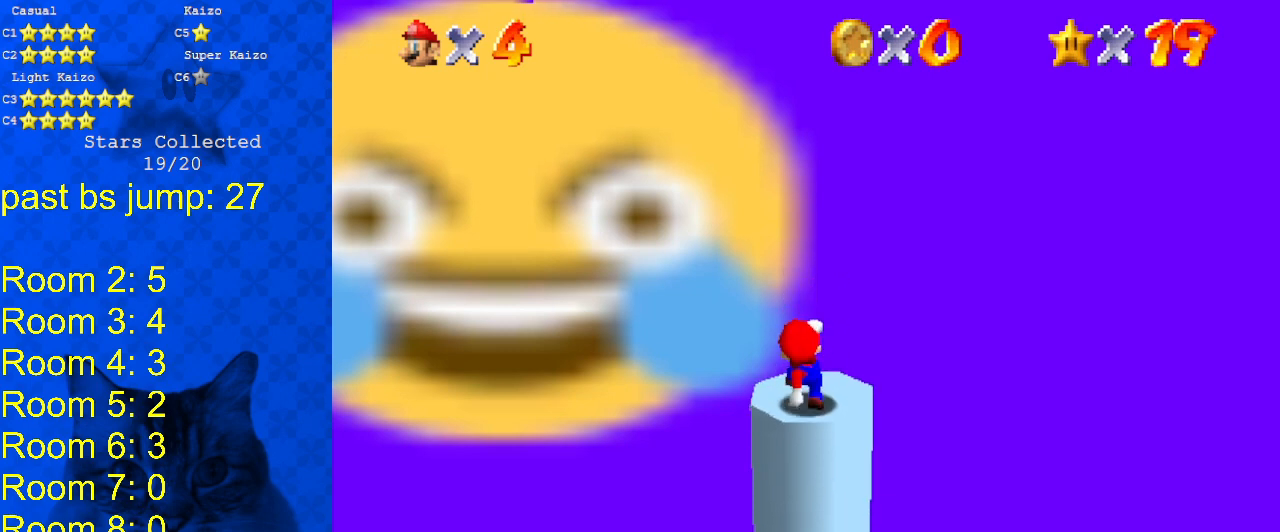
{"keys": ["right", "shift", "up"], "events": [[133, "down", "up"], [133, "left", "down"], [133, "shift", "down"], [167, "up", "down"], [233, "left", "up"], [467, "right", "down"]]}
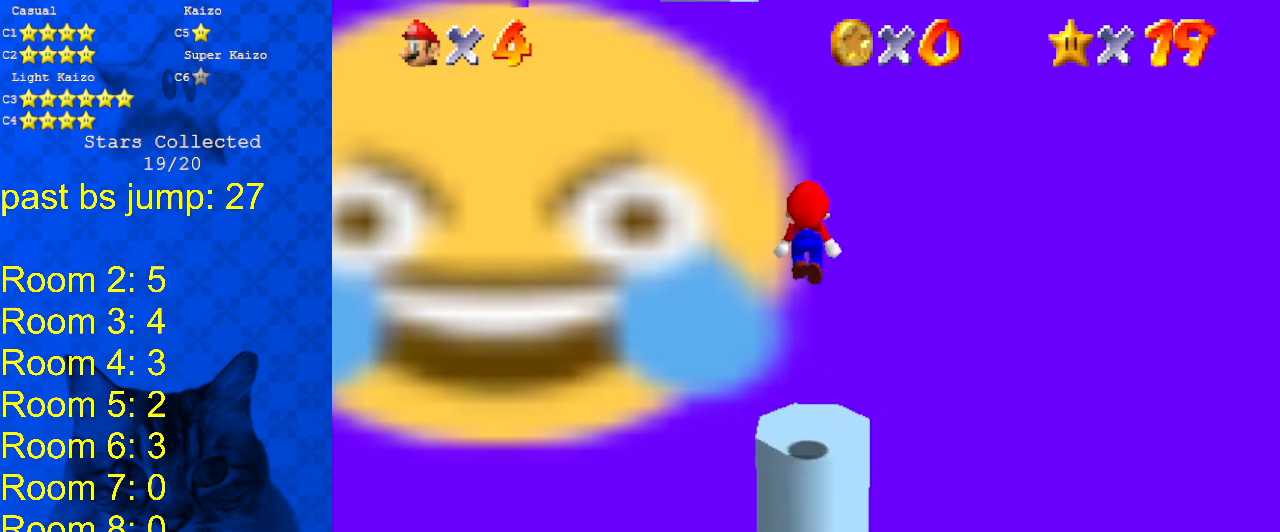
{"keys": [], "events": [[67, "right", "up"], [100, "up", "up"], [300, "shift", "up"]]}
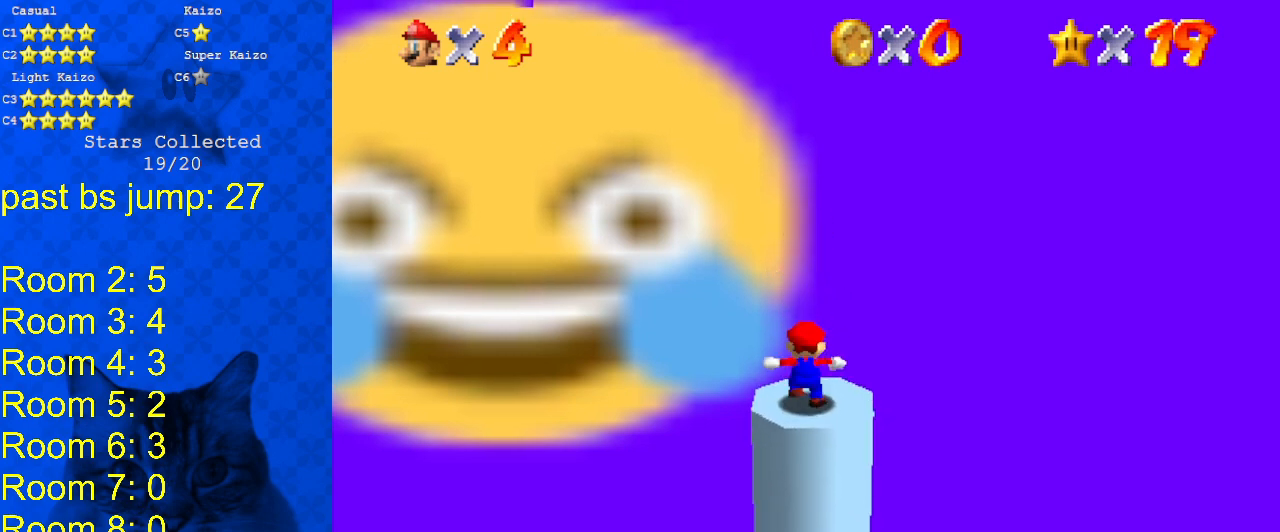
{"keys": [], "events": [[167, "up", "down"], [300, "up", "up"]]}
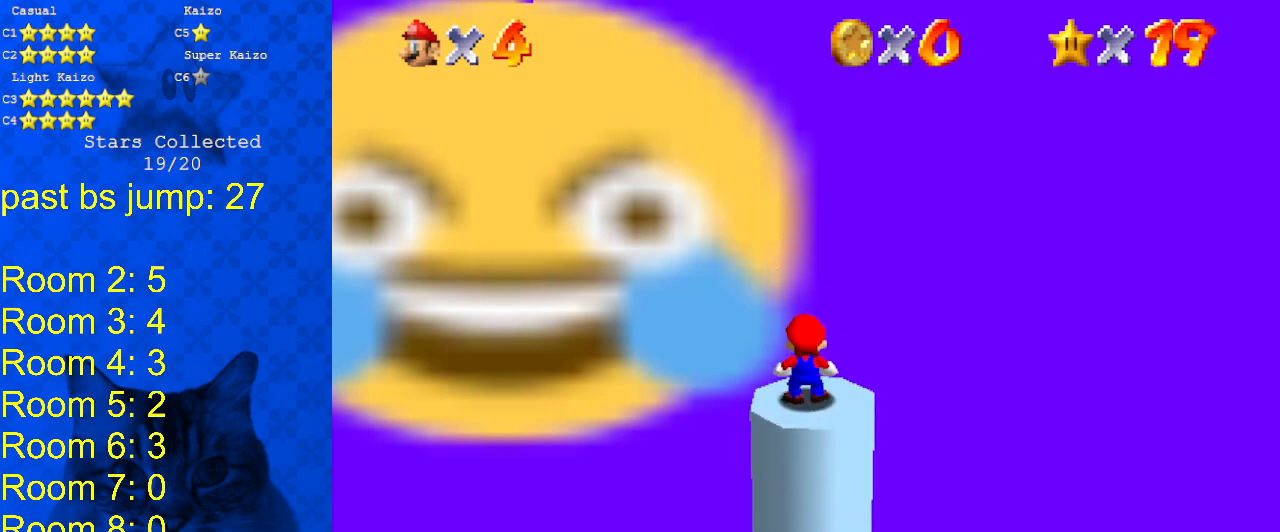
{"keys": ["down"], "events": [[67, "shift", "down"], [133, "shift", "up"], [167, "down", "down"]]}
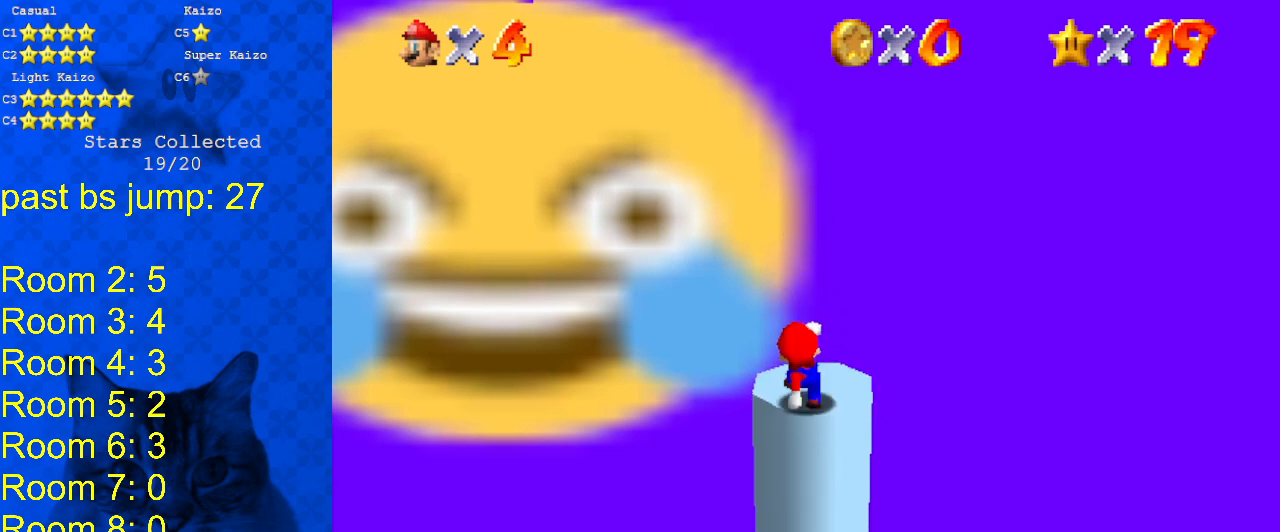
{"keys": ["right", "shift", "up"], "events": [[33, "down", "up"], [33, "left", "down"], [100, "shift", "down"], [100, "up", "down"], [133, "left", "up"], [133, "right", "down"], [200, "right", "up"], [500, "right", "down"]]}
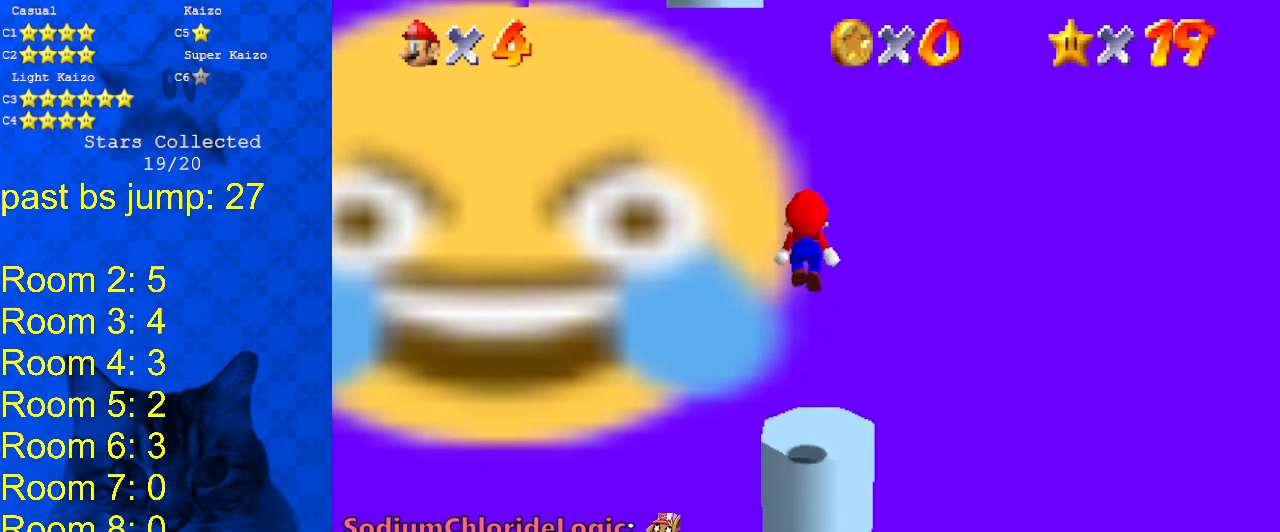
{"keys": ["return", "shift", "up"], "events": [[100, "left", "down"], [100, "right", "up"], [200, "left", "up"], [267, "up", "up"], [300, "shift", "up"], [300, "up", "down"], [433, "shift", "down"], [500, "return", "down"]]}
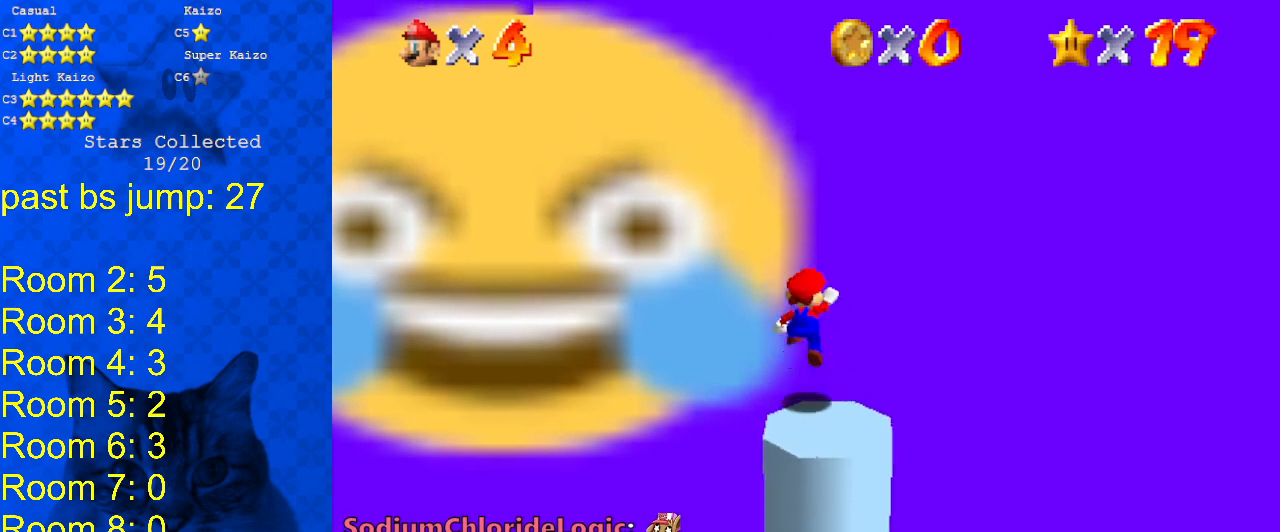
{"keys": ["down", "shift"], "events": [[67, "return", "up"], [233, "shift", "up"], [233, "up", "up"], [367, "down", "down"], [400, "shift", "down"]]}
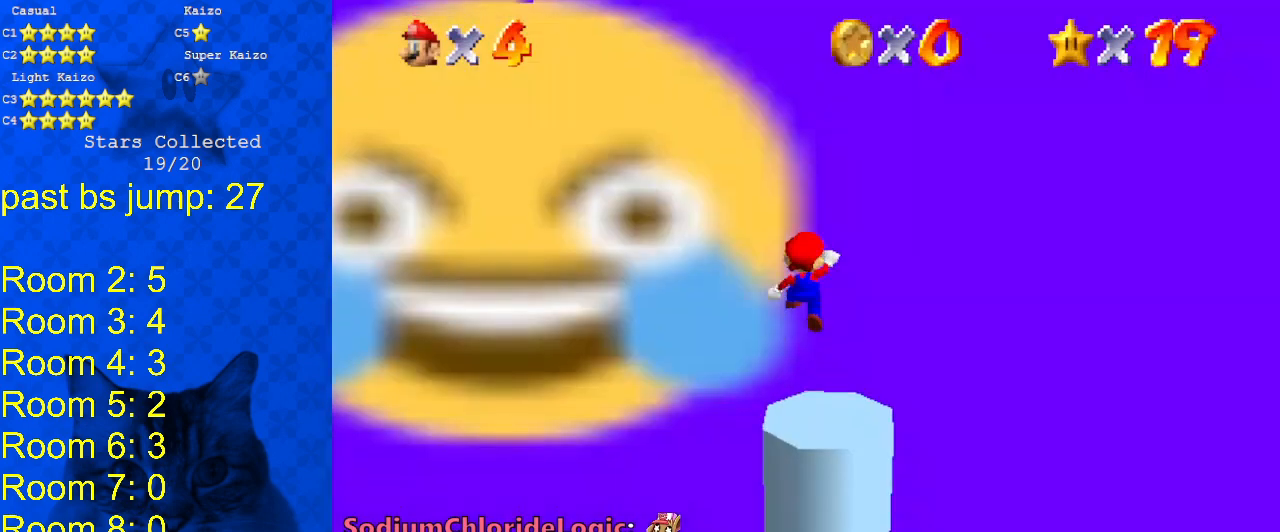
{"keys": ["down"], "events": [[267, "ctrl", "down"], [367, "right", "down"], [367, "shift", "up"], [433, "ctrl", "up"], [467, "right", "up"]]}
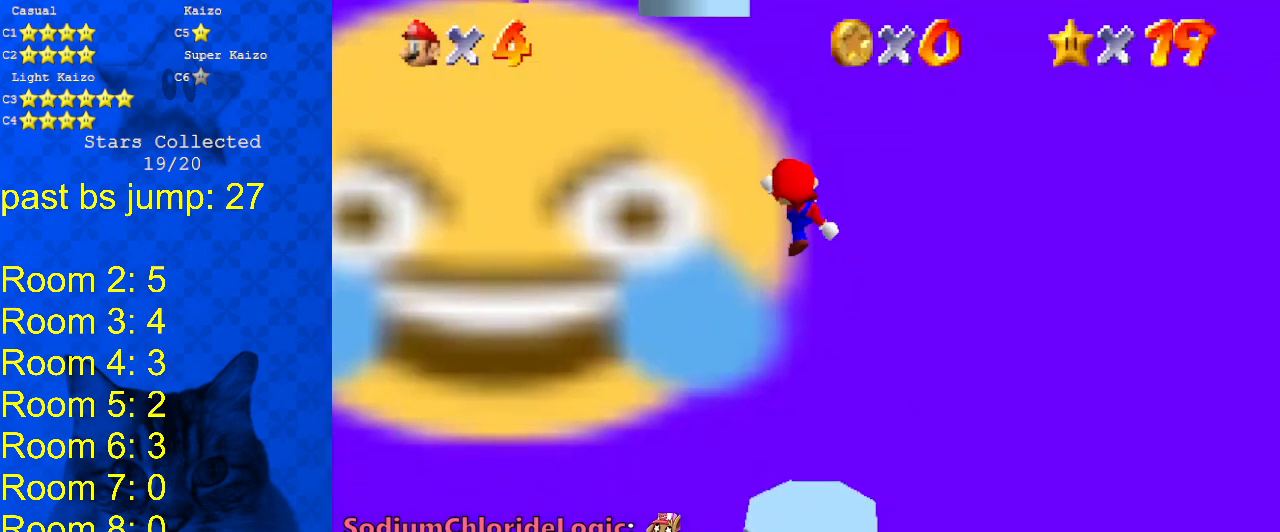
{"keys": [], "events": [[167, "down", "up"]]}
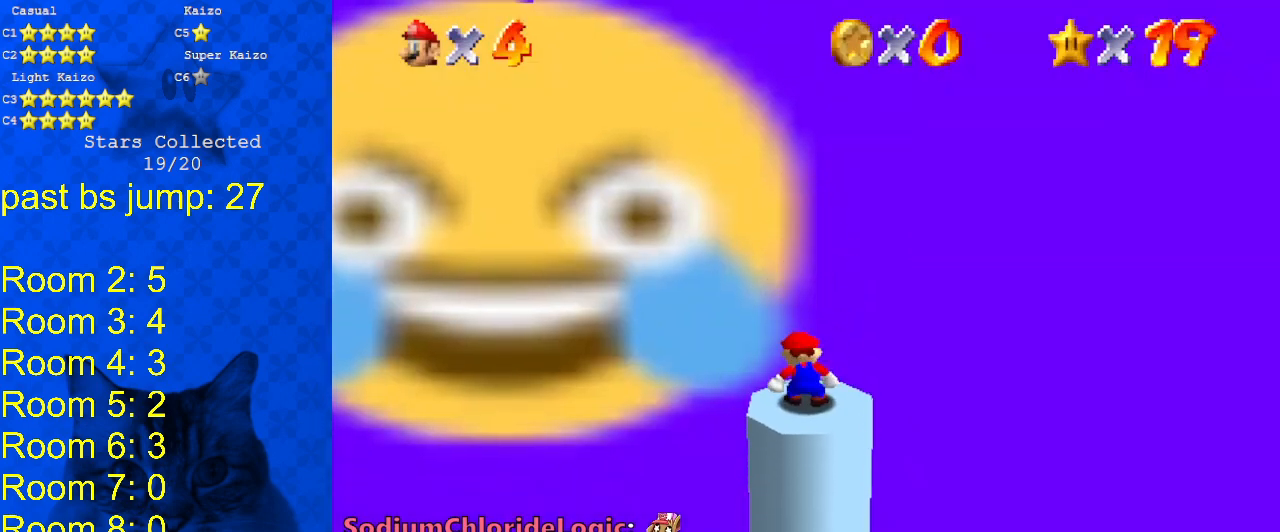
{"keys": [], "events": [[233, "up", "down"], [367, "up", "up"]]}
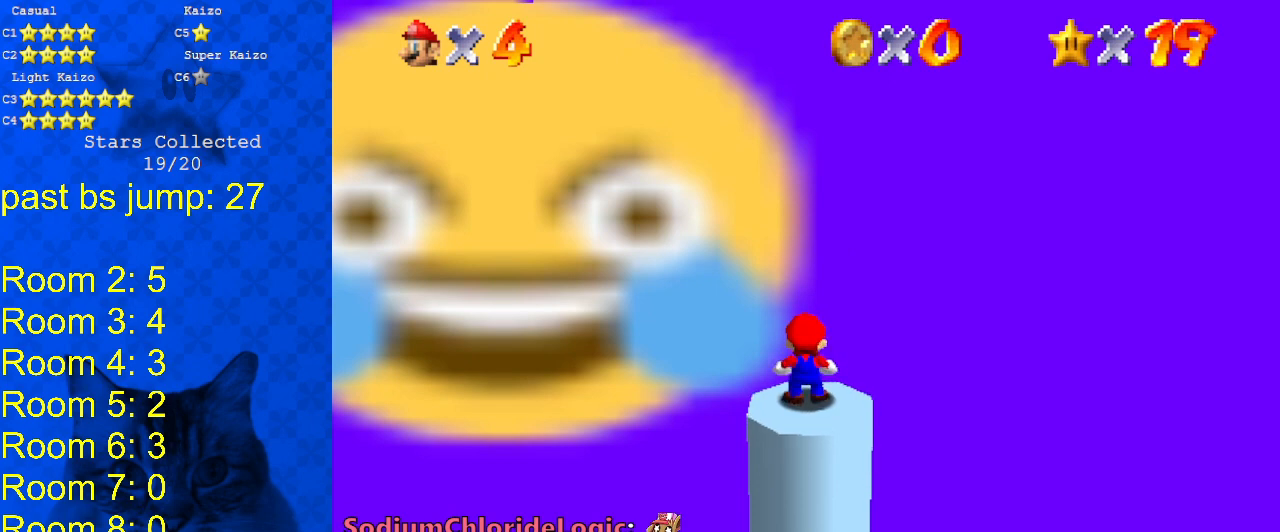
{"keys": ["down"], "events": [[33, "shift", "down"], [100, "shift", "up"], [133, "down", "down"]]}
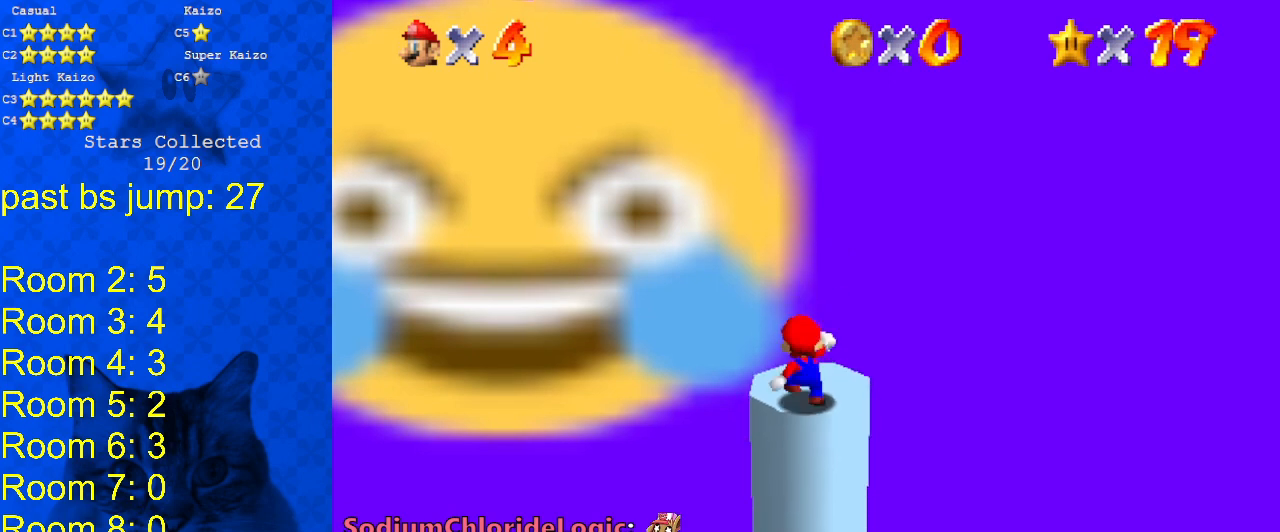
{"keys": ["left", "shift", "up"], "events": [[33, "down", "up"], [33, "left", "down"], [33, "shift", "down"], [100, "right", "down"], [100, "up", "down"], [133, "left", "up"], [200, "right", "up"], [467, "left", "down"]]}
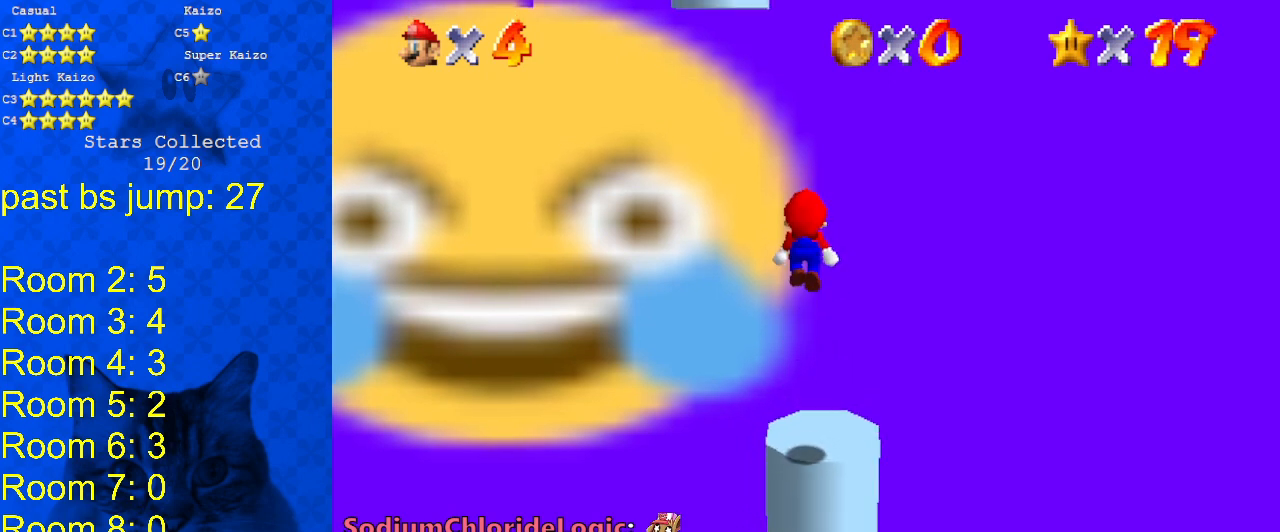
{"keys": ["return", "shift", "up"], "events": [[67, "left", "up"], [67, "right", "down"], [167, "right", "up"], [333, "shift", "up"], [500, "return", "down"], [500, "shift", "down"]]}
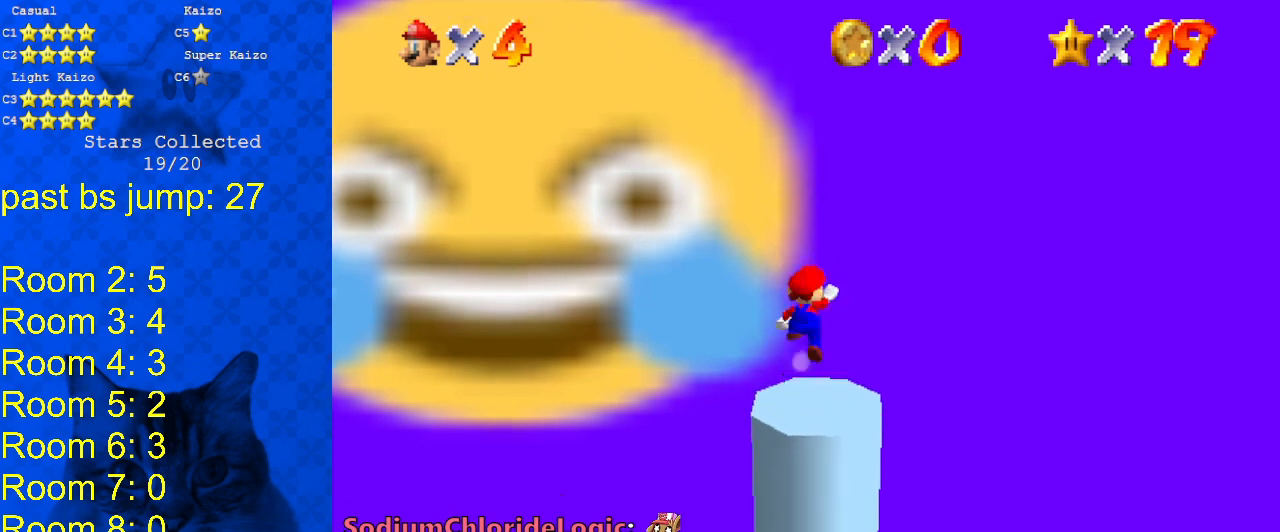
{"keys": ["down", "shift"], "events": [[67, "return", "up"], [133, "up", "up"], [233, "shift", "up"], [367, "down", "down"], [433, "shift", "down"]]}
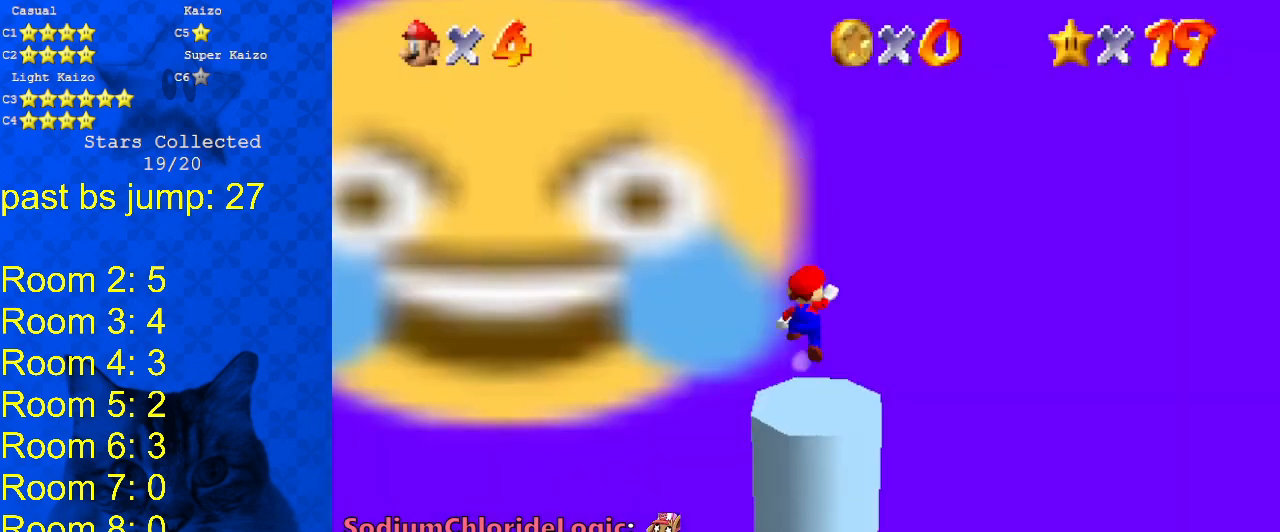
{"keys": ["down"], "events": [[267, "ctrl", "down"], [400, "shift", "up"], [467, "ctrl", "up"]]}
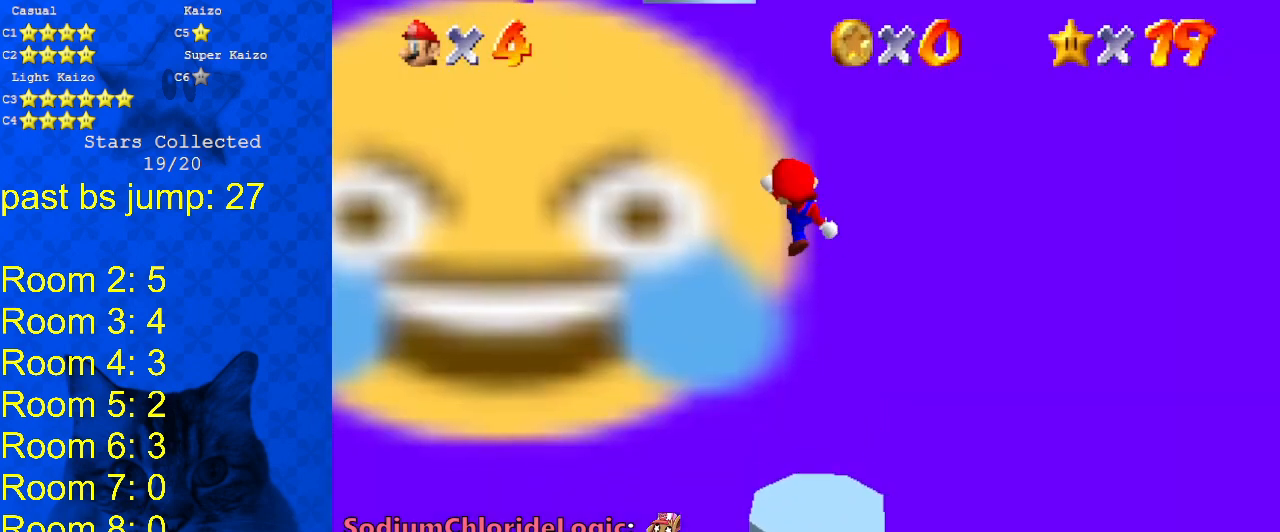
{"keys": [], "events": [[133, "down", "up"]]}
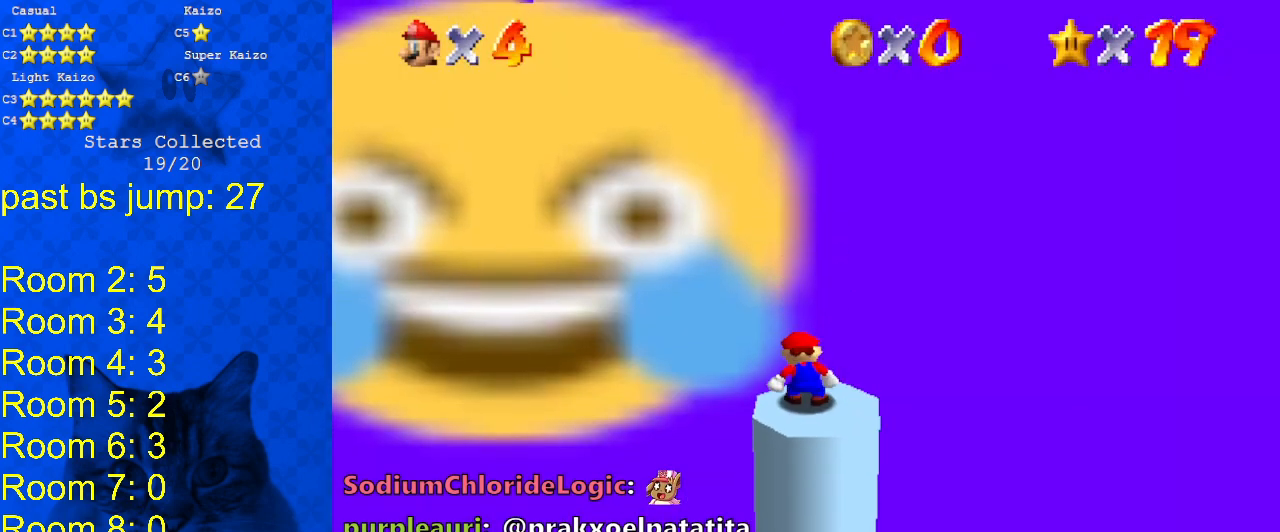
{"keys": ["down"], "events": [[133, "up", "down"], [200, "up", "up"], [400, "shift", "down"], [500, "down", "down"], [500, "shift", "up"]]}
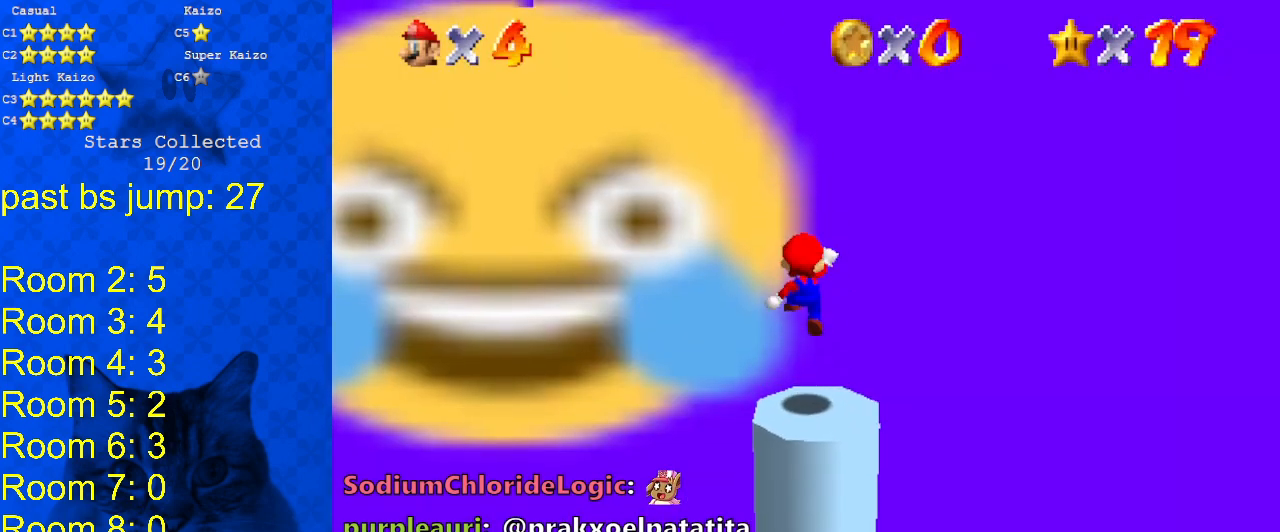
{"keys": ["left", "right", "shift", "up"], "events": [[400, "down", "up"], [467, "left", "down"], [467, "shift", "down"], [500, "right", "down"], [500, "up", "down"]]}